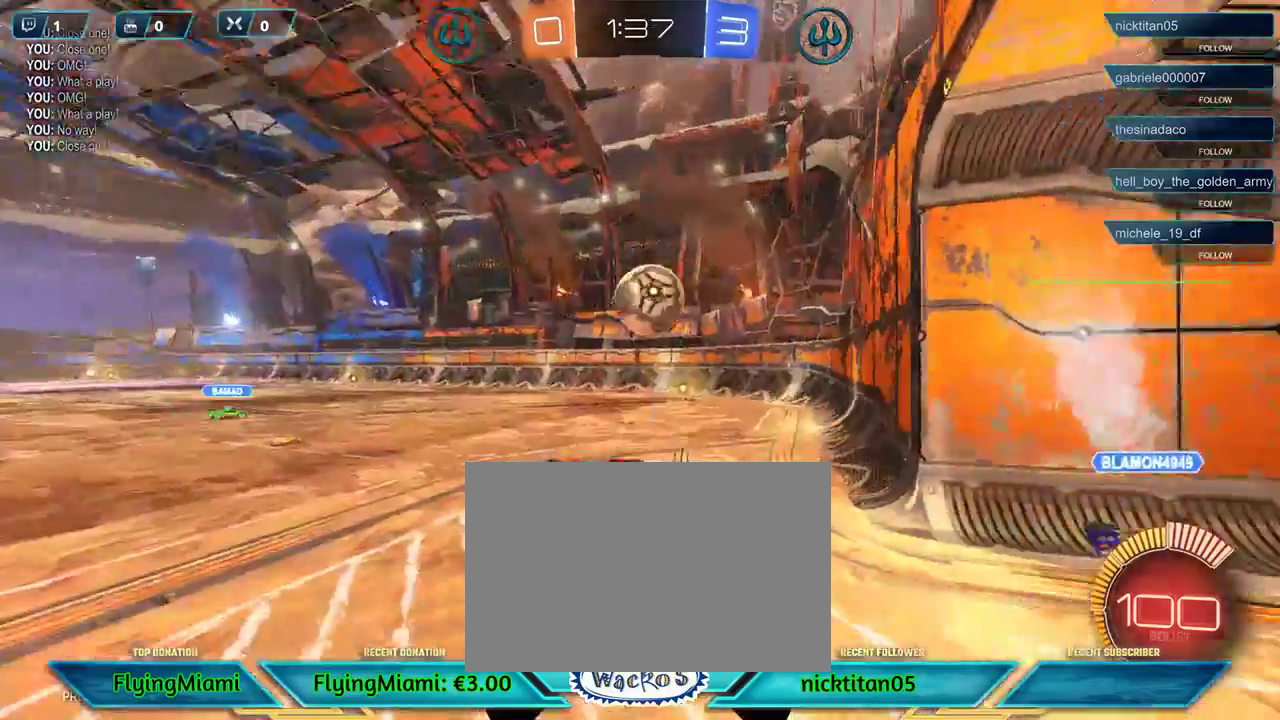
Gameplay with a controller (Xbox layout); each line is a JSON object with the inputs held at the frame after it. "events" lists button and stick changes between this image and that frame as [ms after this image, input, new state], when the widget could be followed in between. Not read: R3.
{"buttons": [], "left_stick": "center", "events": [[17, "A", "up"], [283, "left_stick", "down-right"], [350, "left_stick", "center"]]}
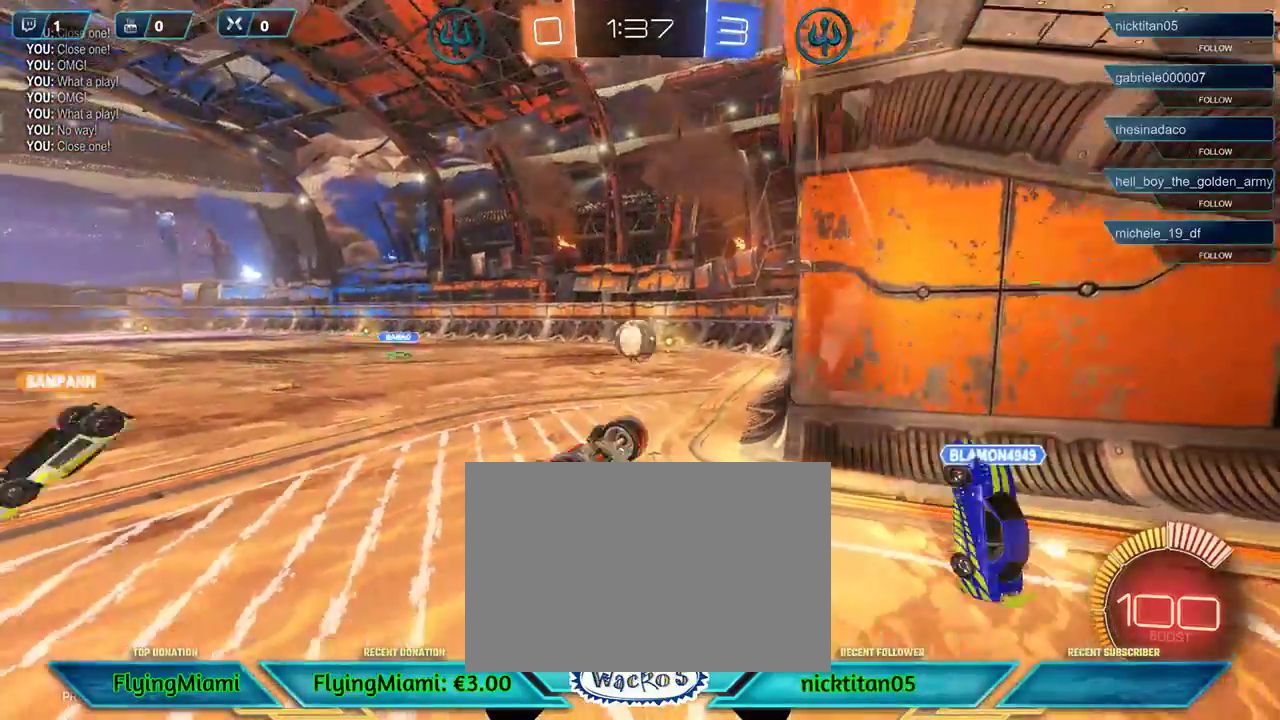
{"buttons": ["R2"], "left_stick": "center", "events": [[283, "R2", "down"]]}
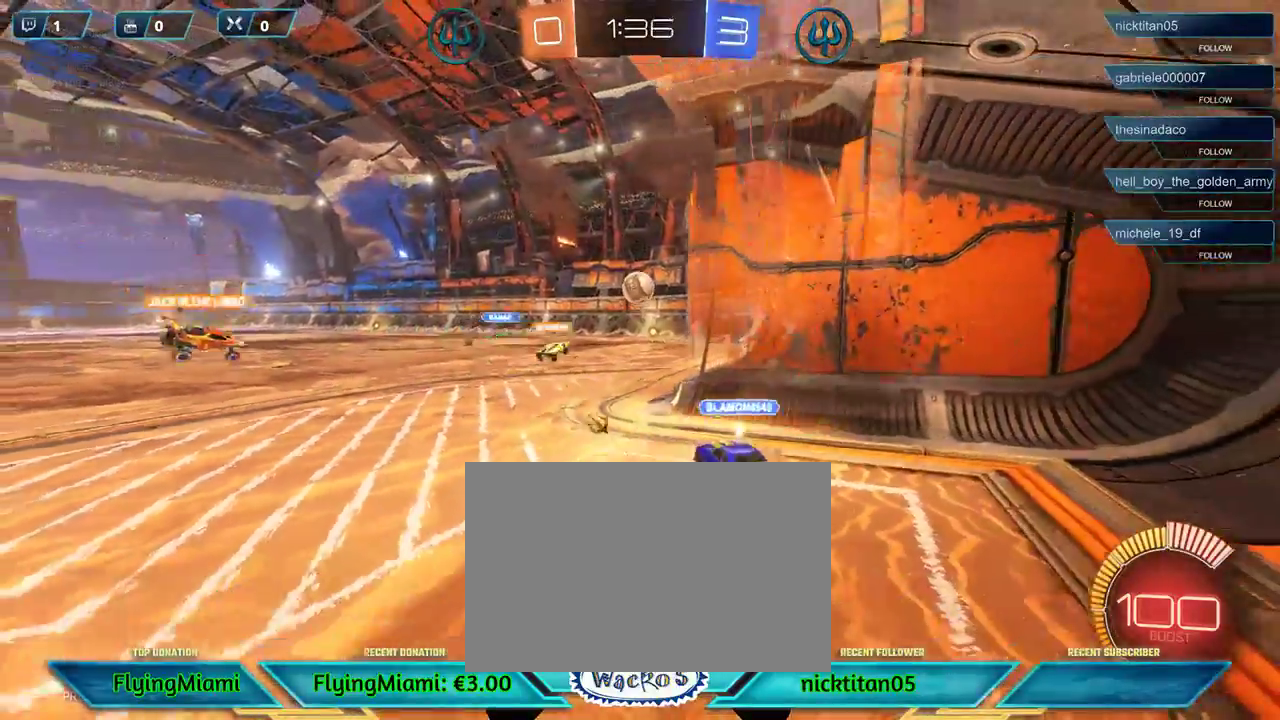
{"buttons": ["R2"], "left_stick": "center", "events": [[50, "DPAD_LEFT", "down"], [117, "DPAD_LEFT", "up"], [283, "DPAD_RIGHT", "down"], [350, "DPAD_RIGHT", "up"]]}
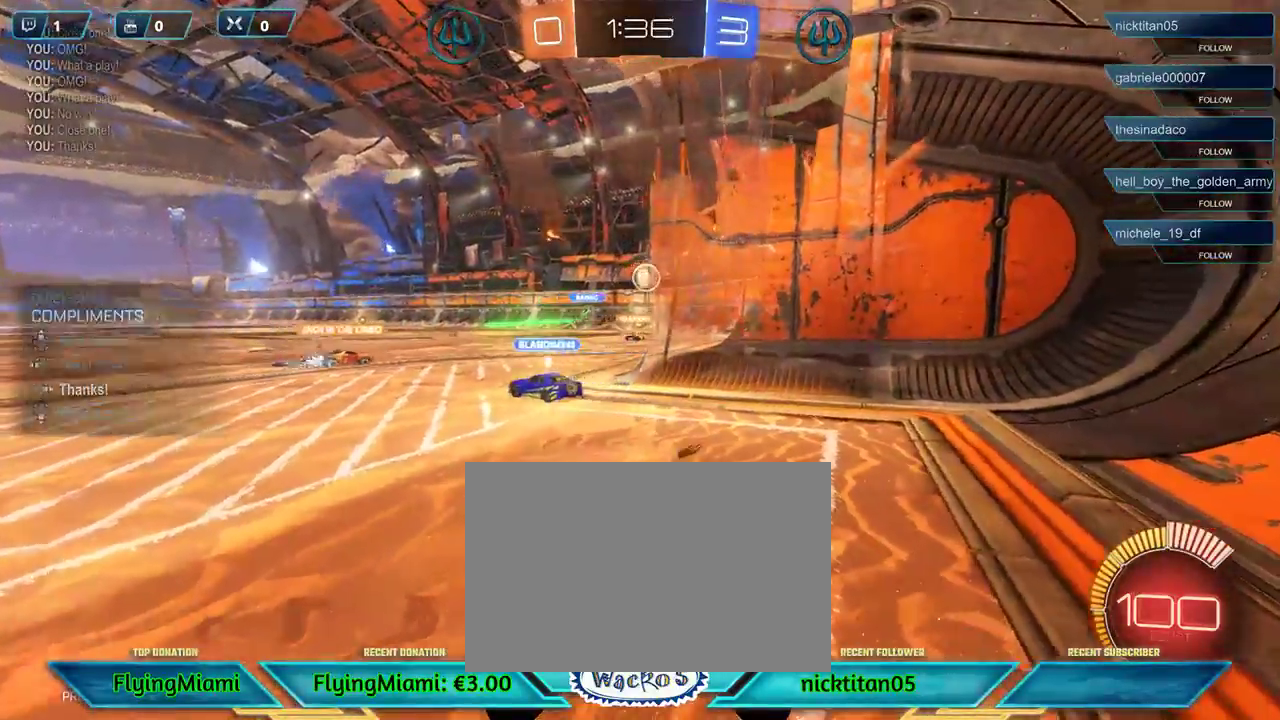
{"buttons": ["R2"], "left_stick": "right", "events": [[183, "left_stick", "left"], [350, "left_stick", "center"], [450, "left_stick", "right"]]}
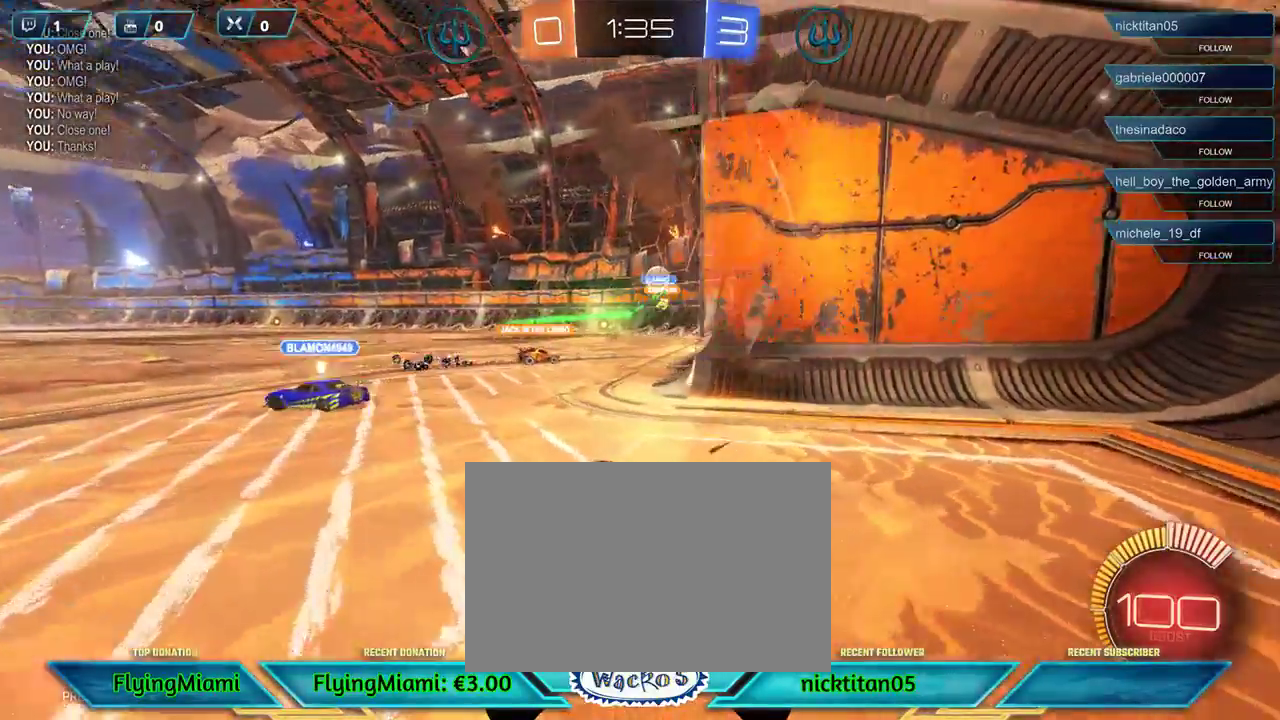
{"buttons": ["R2"], "left_stick": "left", "events": [[17, "R2", "up"], [217, "left_stick", "center"], [367, "R2", "down"], [400, "left_stick", "left"]]}
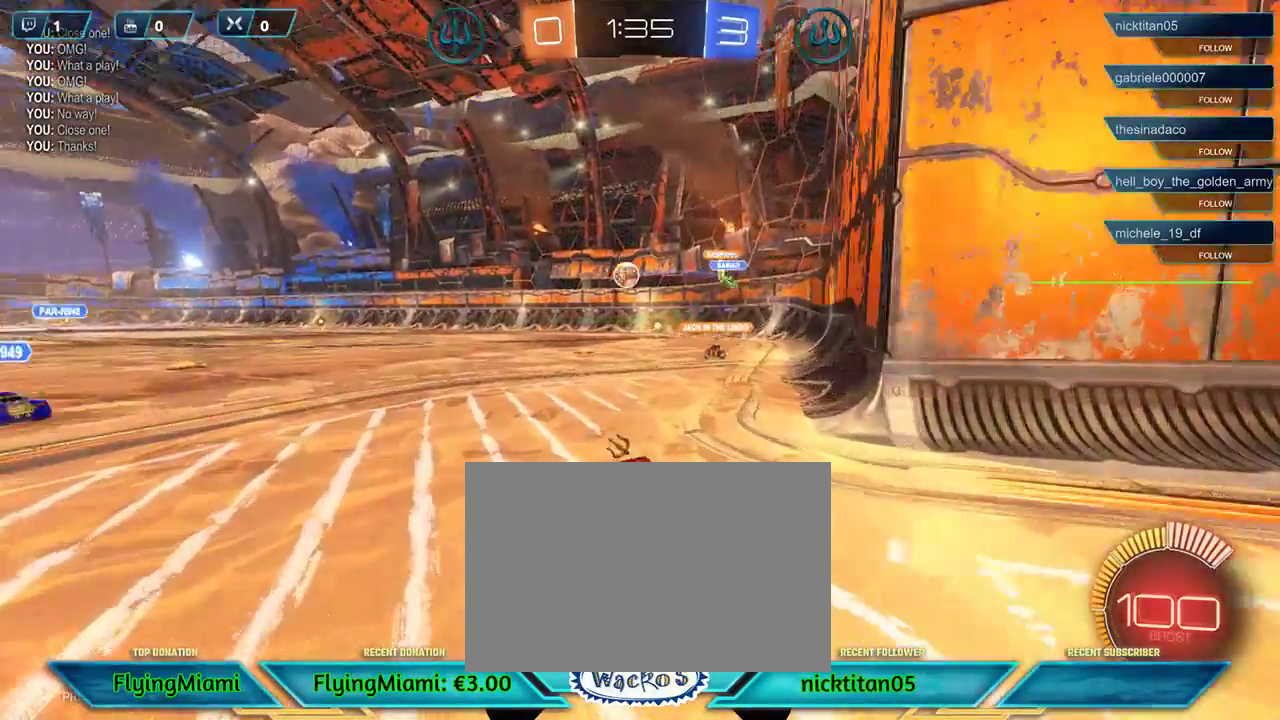
{"buttons": ["R1", "R2"], "left_stick": "right", "events": [[67, "R1", "down"], [133, "left_stick", "center"], [483, "left_stick", "right"]]}
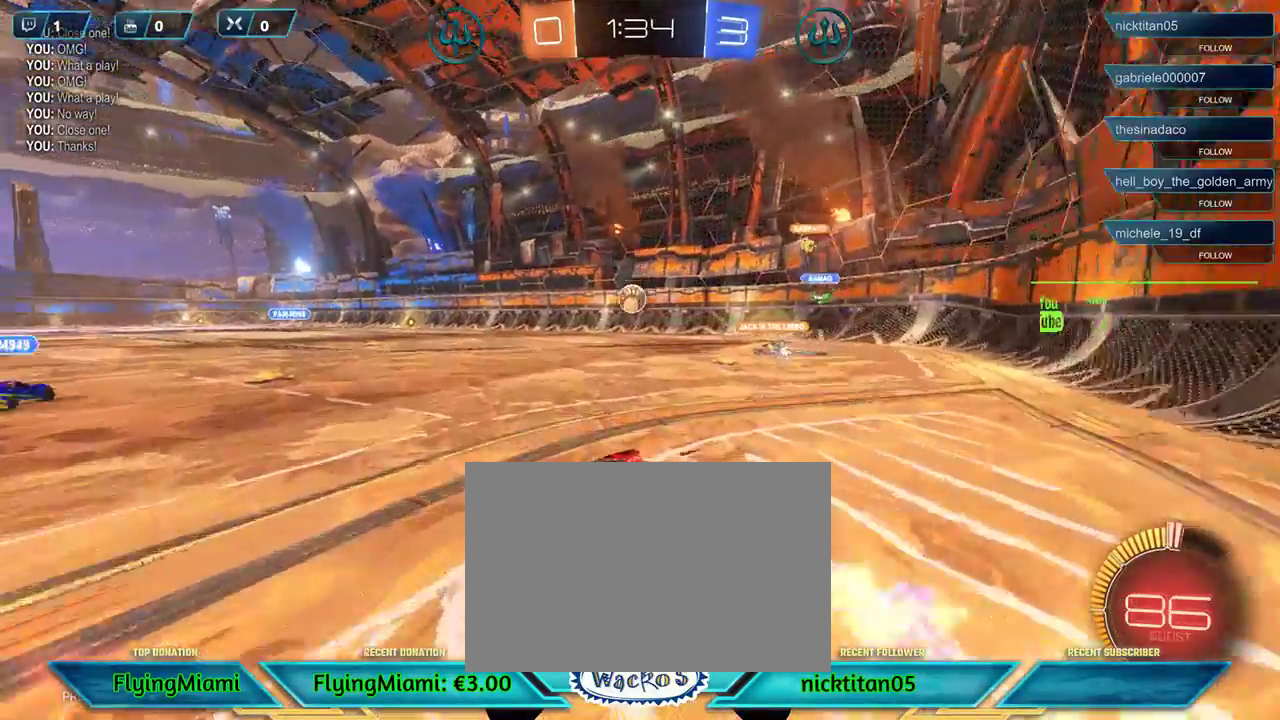
{"buttons": ["R2"], "left_stick": "center", "events": [[17, "R1", "up"], [17, "left_stick", "center"], [117, "left_stick", "left"], [433, "left_stick", "center"]]}
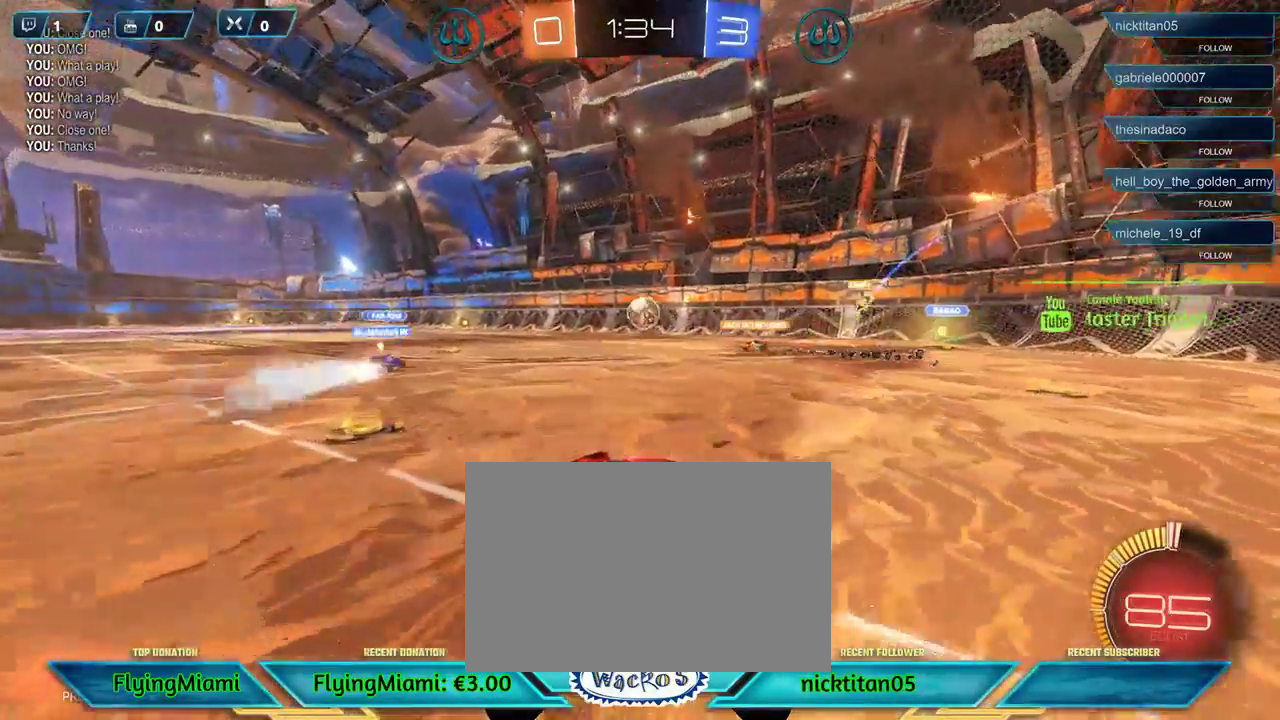
{"buttons": [], "left_stick": "right", "events": [[50, "left_stick", "right"], [483, "R2", "up"]]}
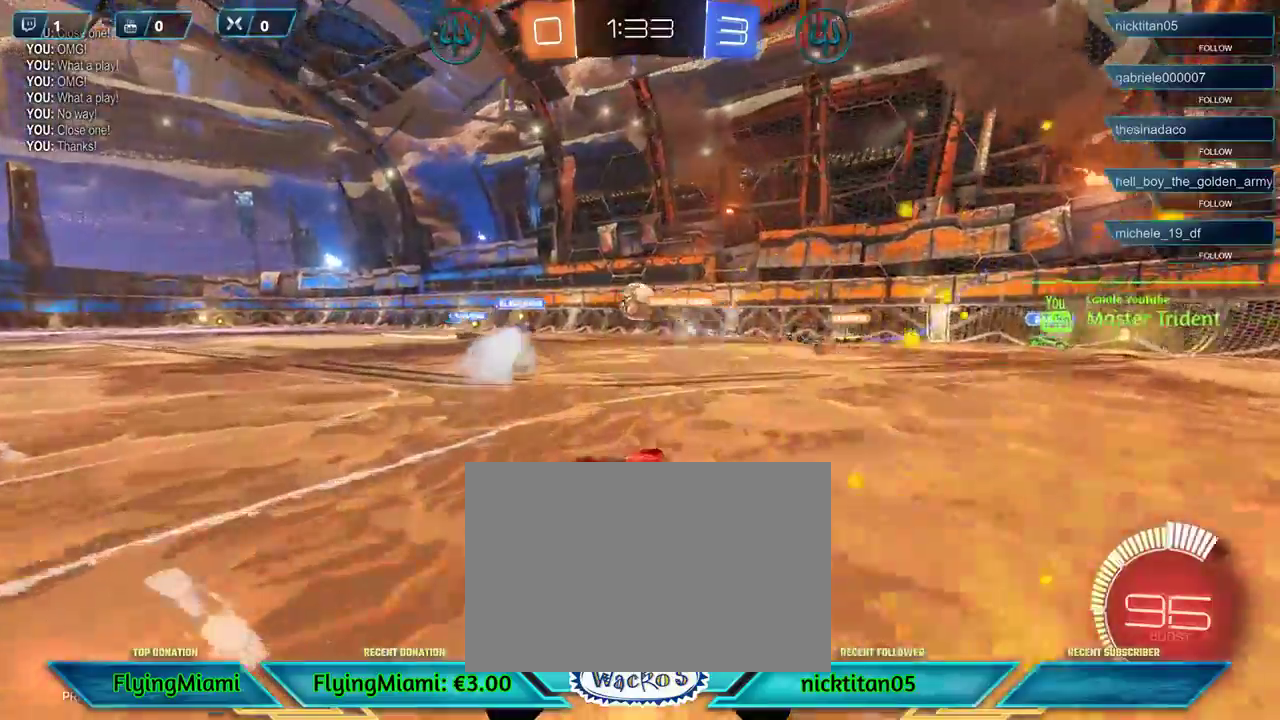
{"buttons": ["R2"], "left_stick": "left", "events": [[283, "left_stick", "left"], [383, "R2", "down"]]}
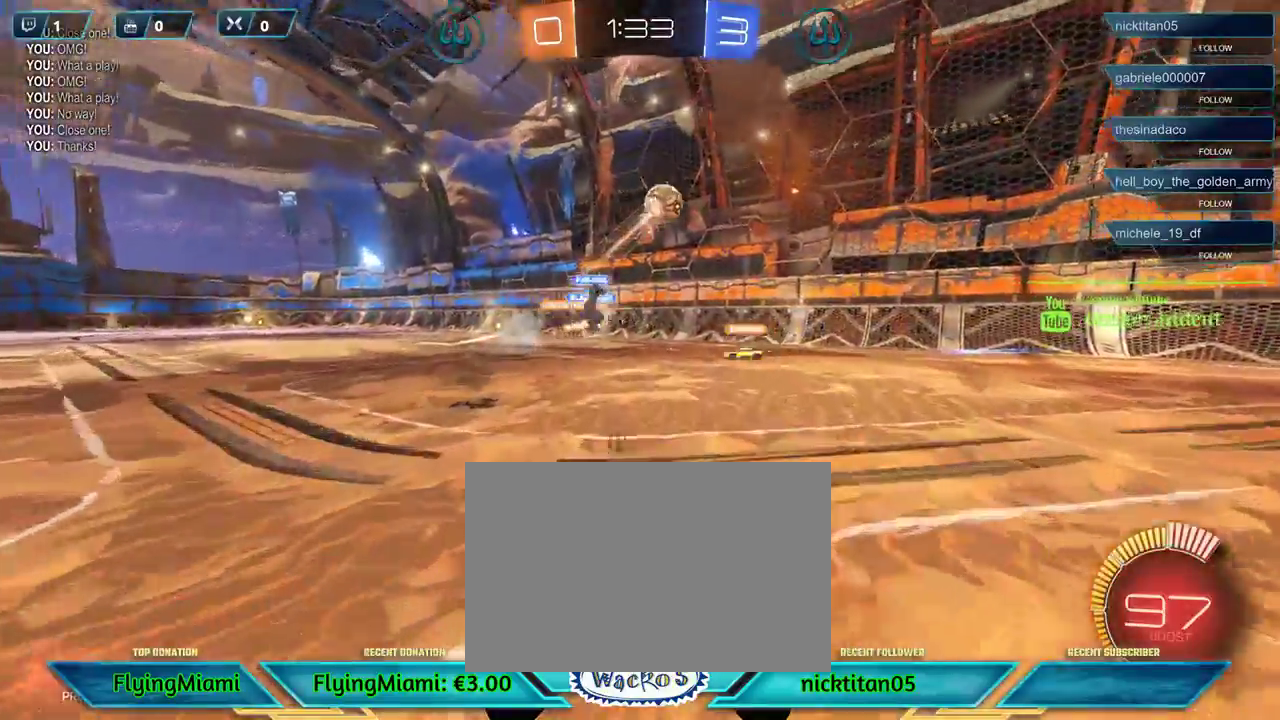
{"buttons": ["R2"], "left_stick": "left", "events": []}
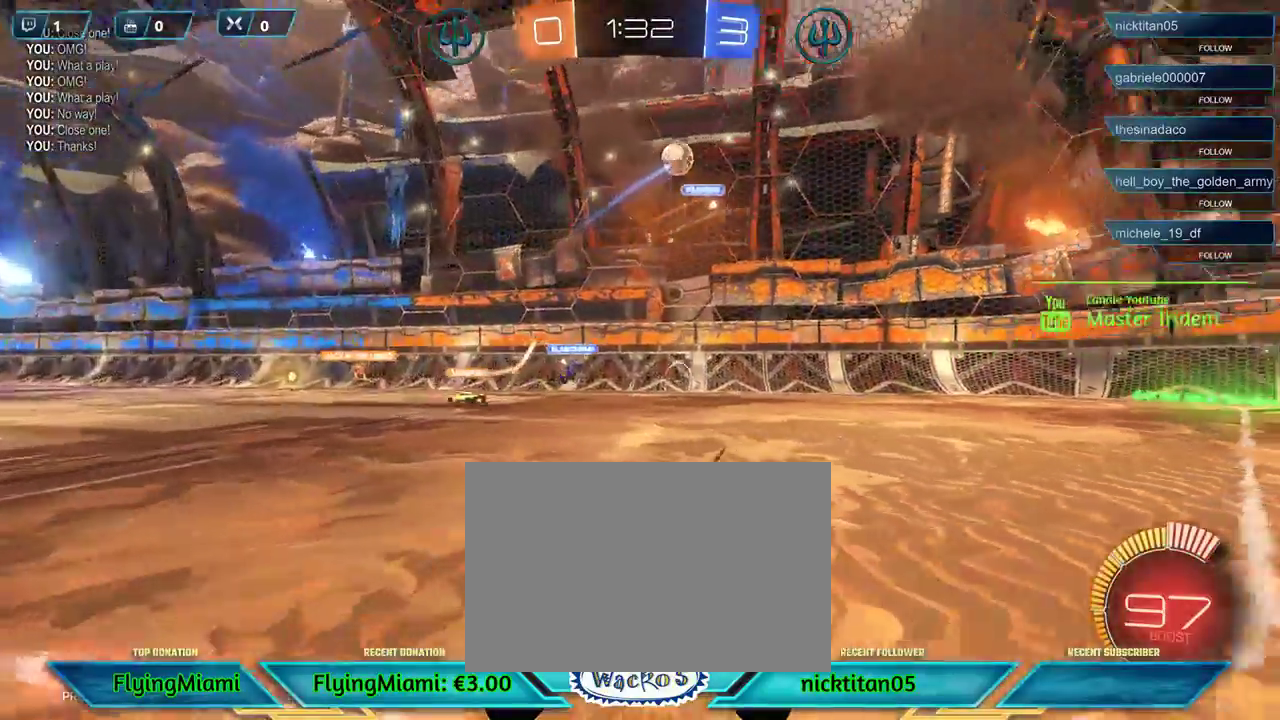
{"buttons": ["R2"], "left_stick": "left", "events": []}
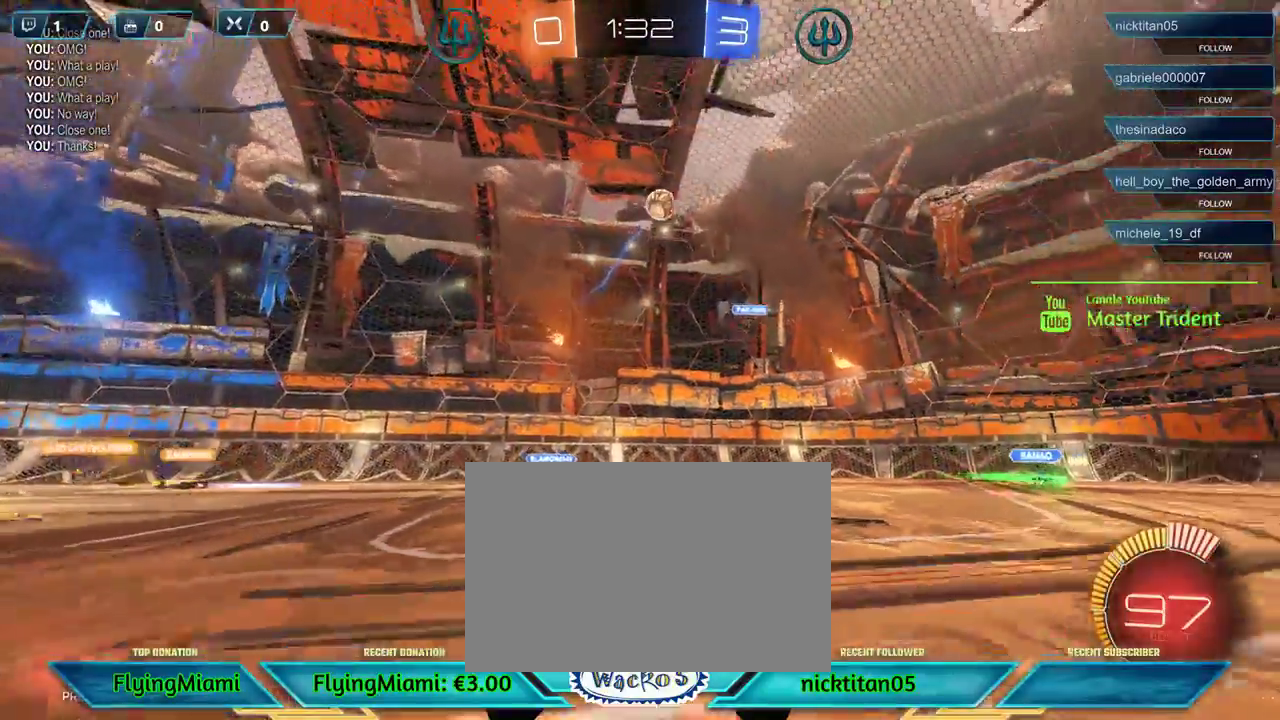
{"buttons": ["X"], "left_stick": "left", "events": [[217, "R2", "up"], [217, "X", "down"]]}
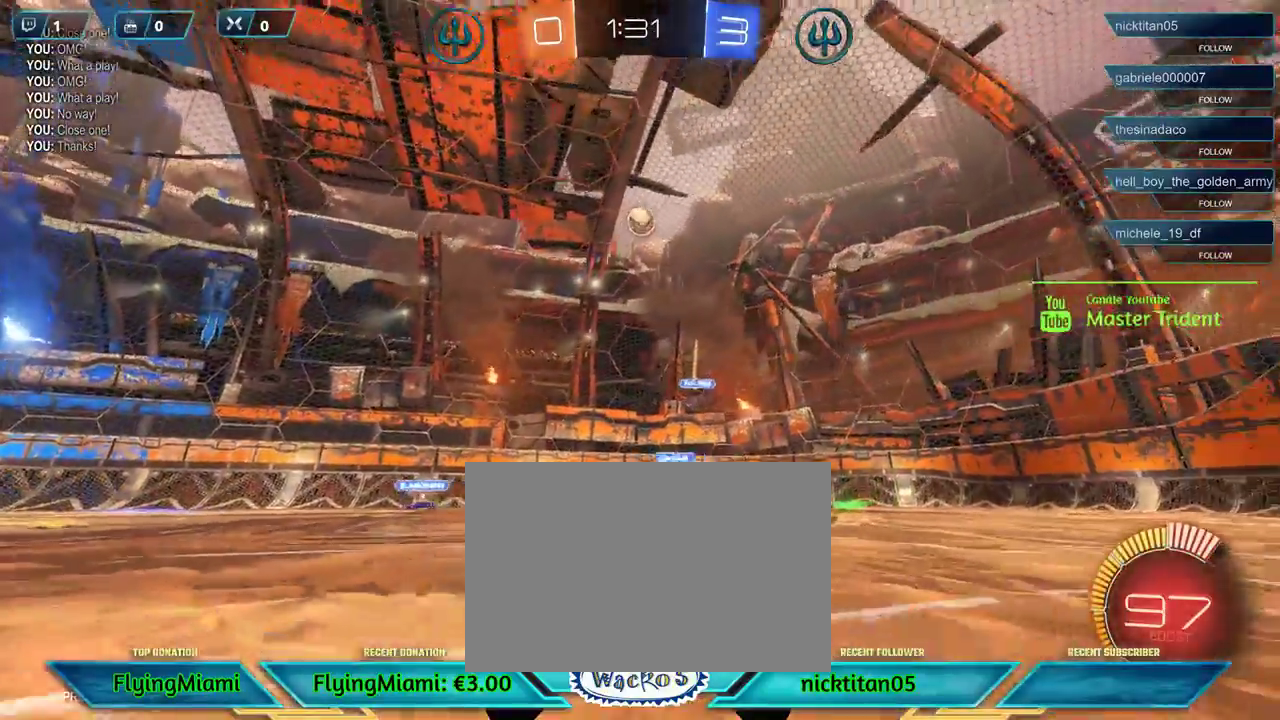
{"buttons": ["R2"], "left_stick": "center", "events": [[83, "left_stick", "center"], [117, "X", "up"], [183, "left_stick", "right"], [250, "R2", "down"], [417, "left_stick", "center"]]}
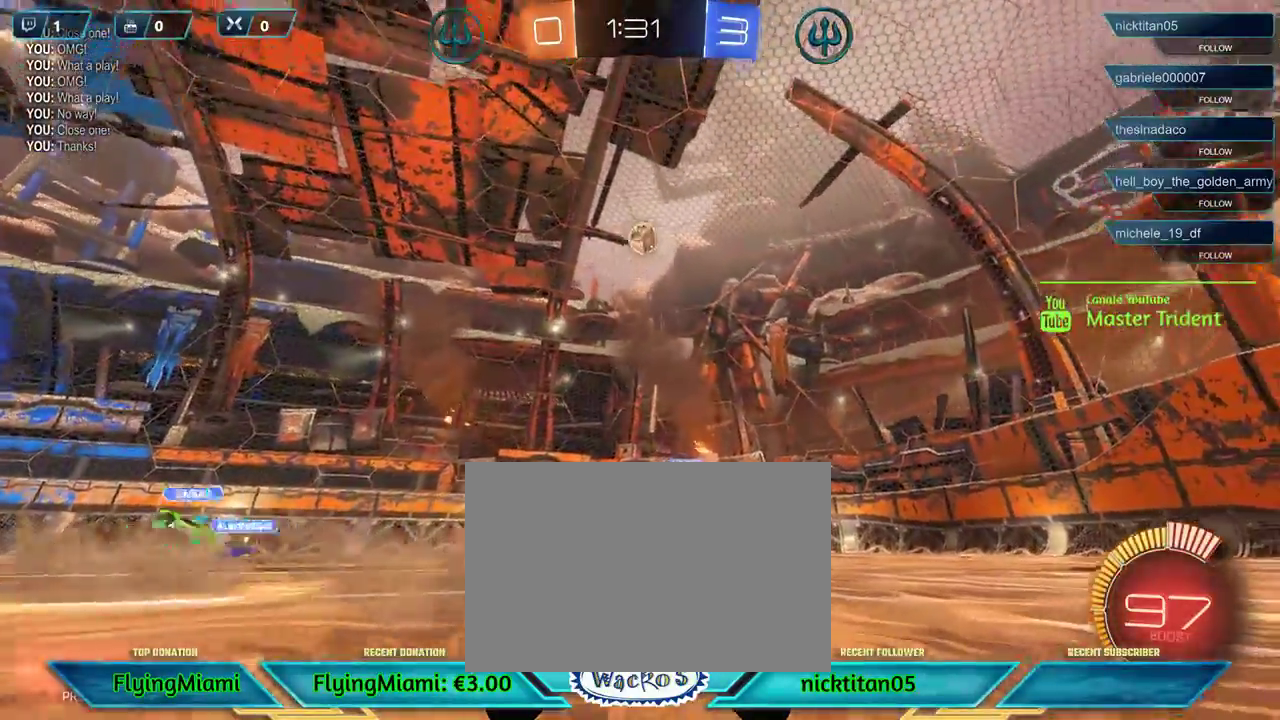
{"buttons": [], "left_stick": "center", "events": [[83, "R2", "up"], [183, "R2", "down"], [217, "left_stick", "right"], [450, "R2", "up"], [483, "left_stick", "center"]]}
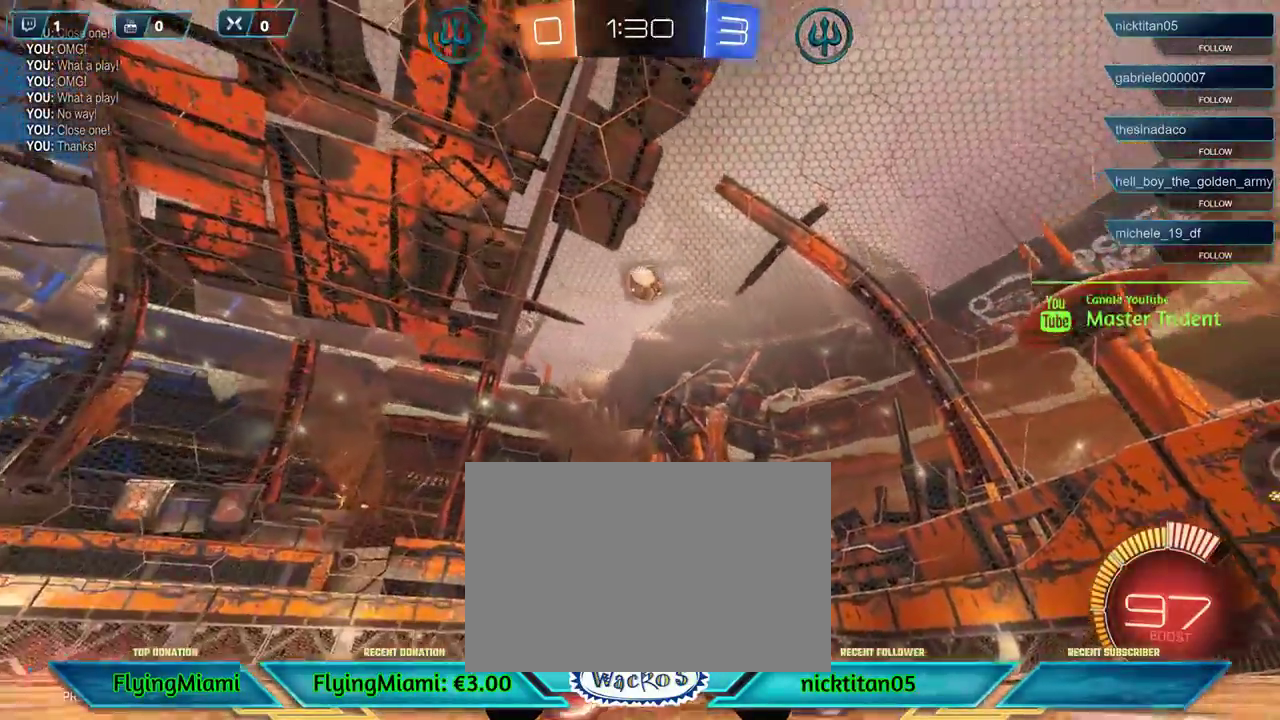
{"buttons": ["R2"], "left_stick": "center", "events": [[383, "R2", "down"]]}
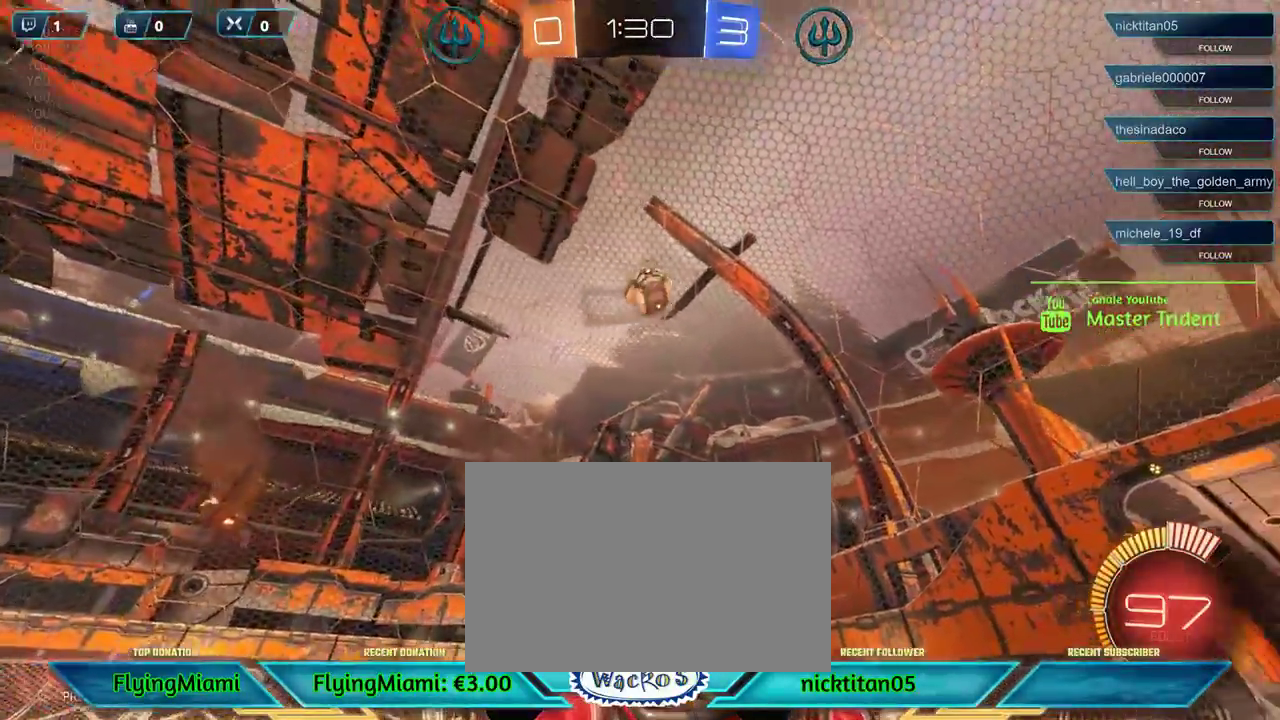
{"buttons": [], "left_stick": "center", "events": [[183, "R1", "down"], [317, "R1", "up"], [350, "R2", "up"]]}
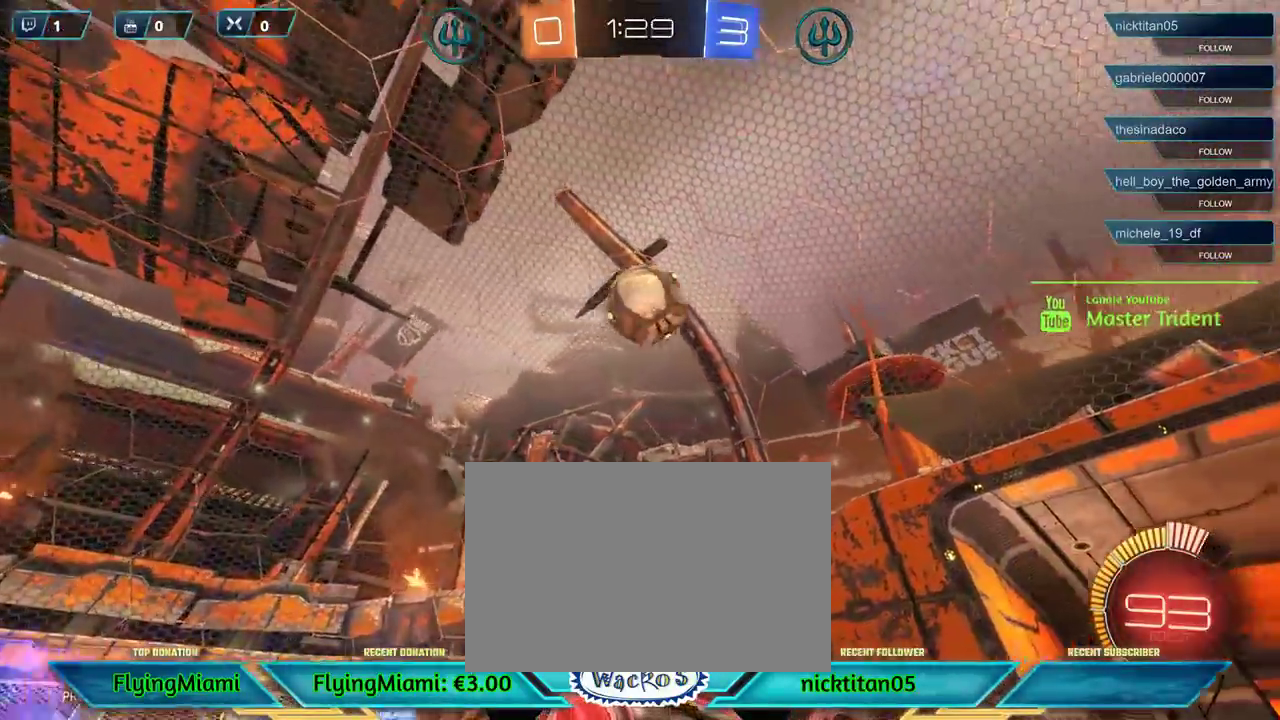
{"buttons": ["A"], "left_stick": "left", "events": [[17, "A", "down"], [17, "R1", "down"], [17, "left_stick", "down-left"], [183, "left_stick", "down"], [283, "A", "up"], [283, "left_stick", "center"], [317, "R1", "up"], [450, "A", "down"], [483, "left_stick", "left"]]}
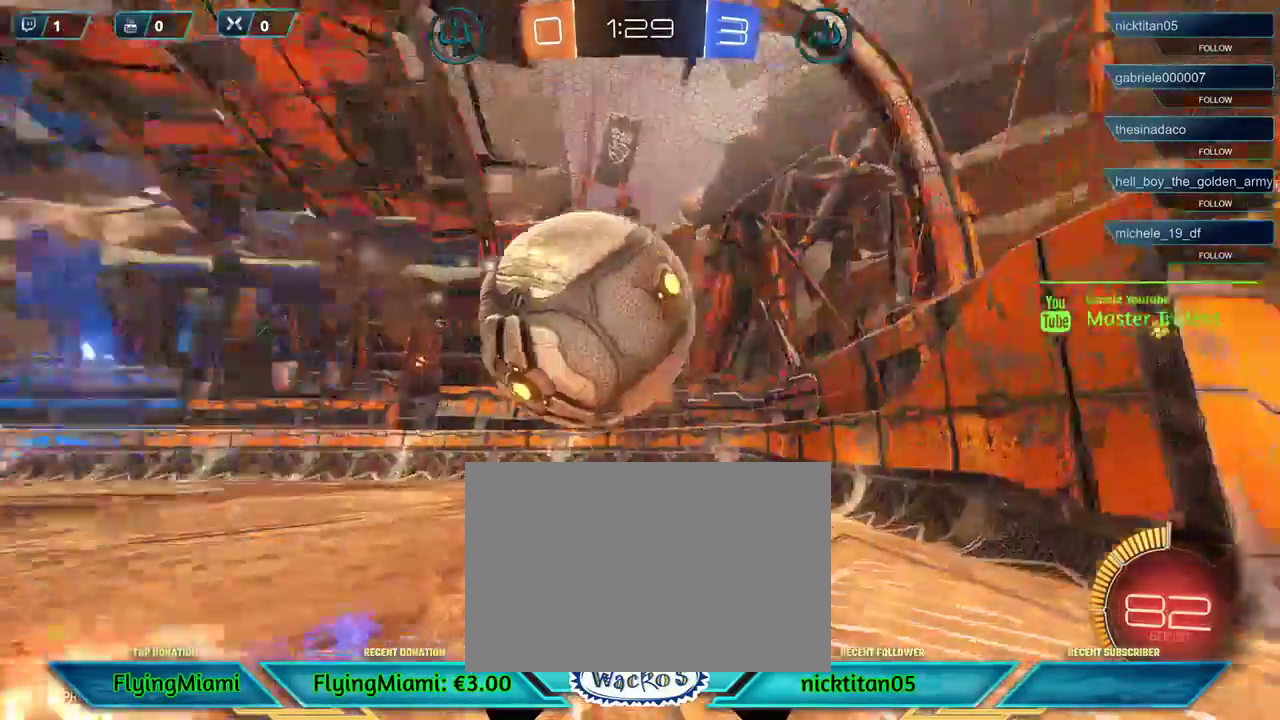
{"buttons": [], "left_stick": "down-left", "events": [[50, "left_stick", "down-left"], [83, "A", "up"], [150, "A", "down"], [200, "A", "up"]]}
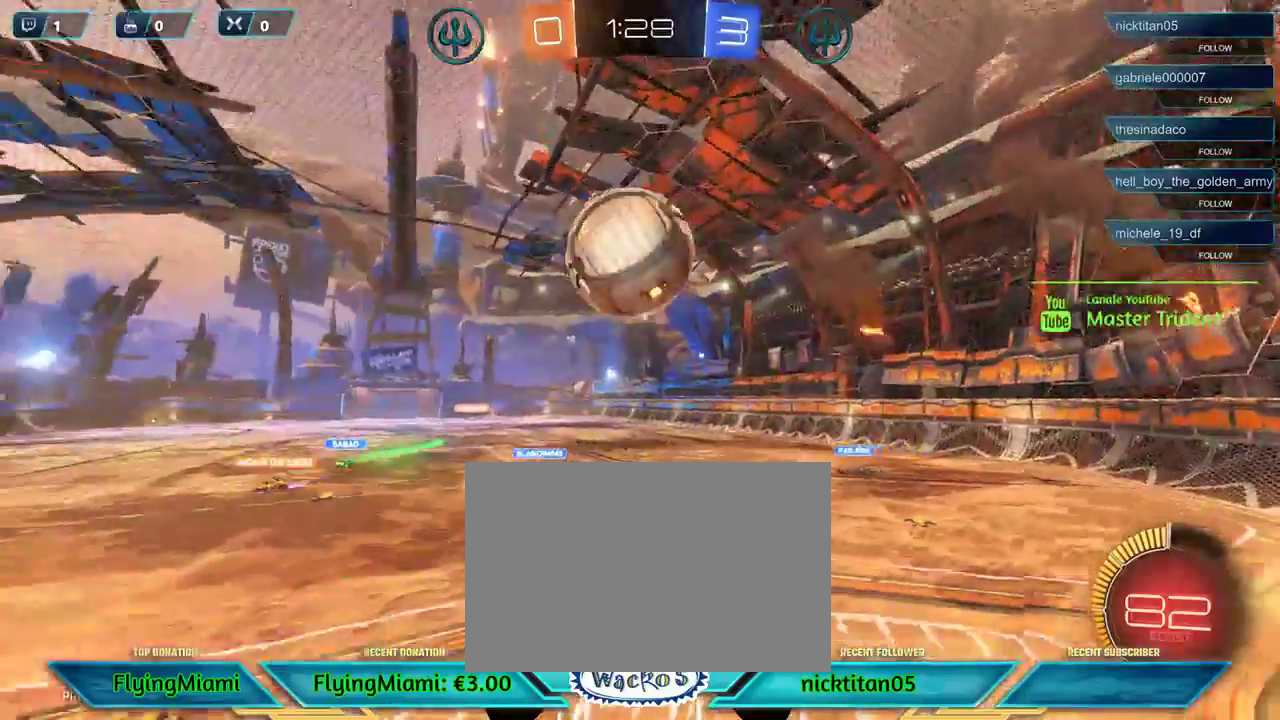
{"buttons": [], "left_stick": "center", "events": [[300, "left_stick", "center"]]}
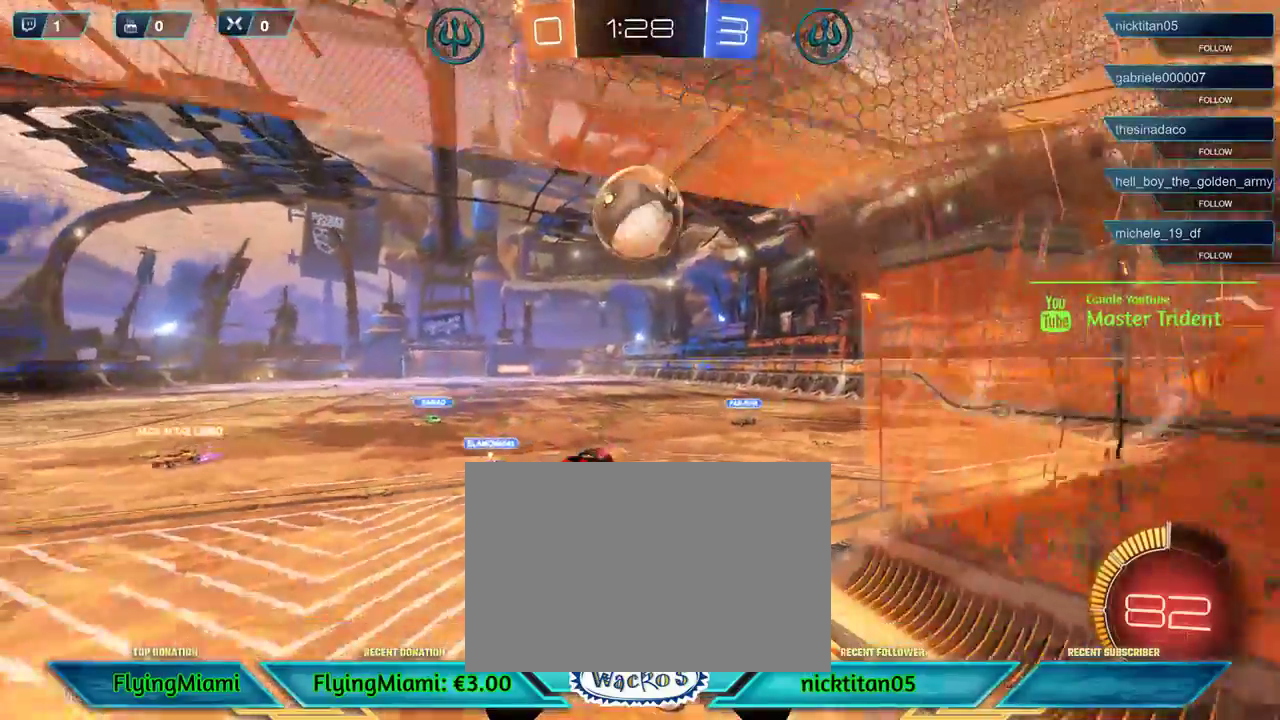
{"buttons": ["R2"], "left_stick": "right", "events": [[17, "left_stick", "right"], [50, "R2", "down"]]}
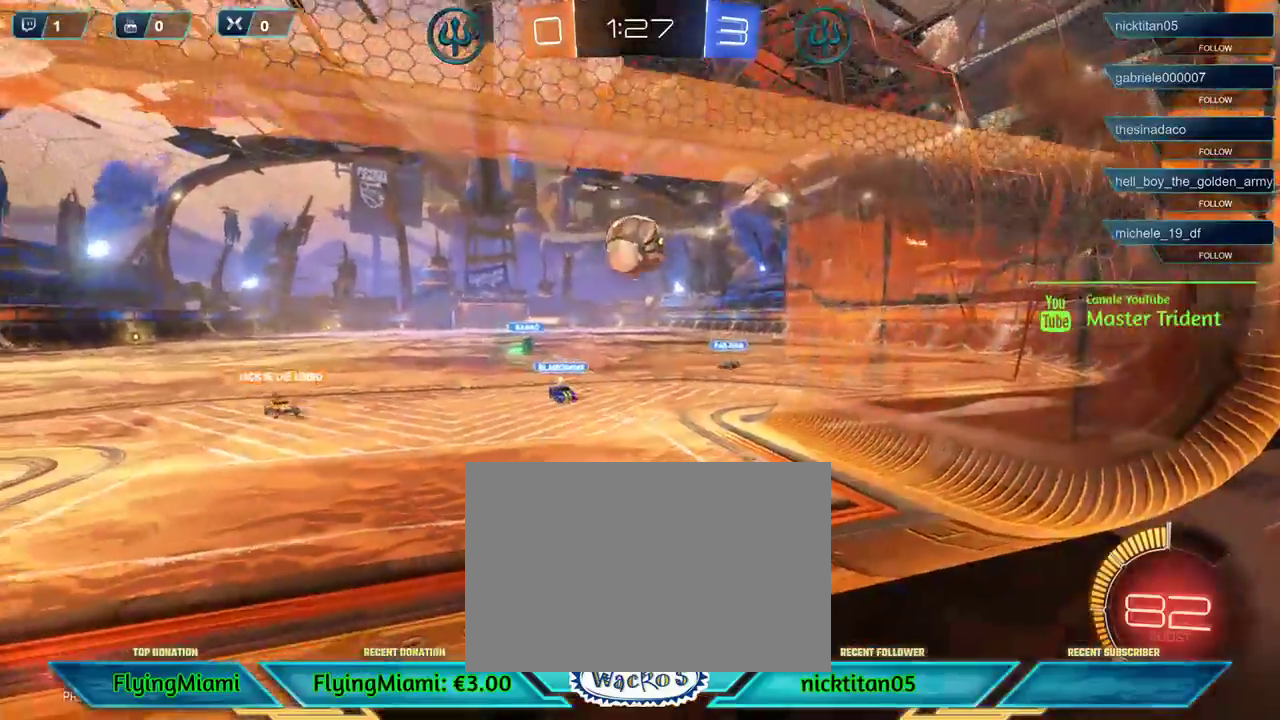
{"buttons": ["R2"], "left_stick": "right", "events": []}
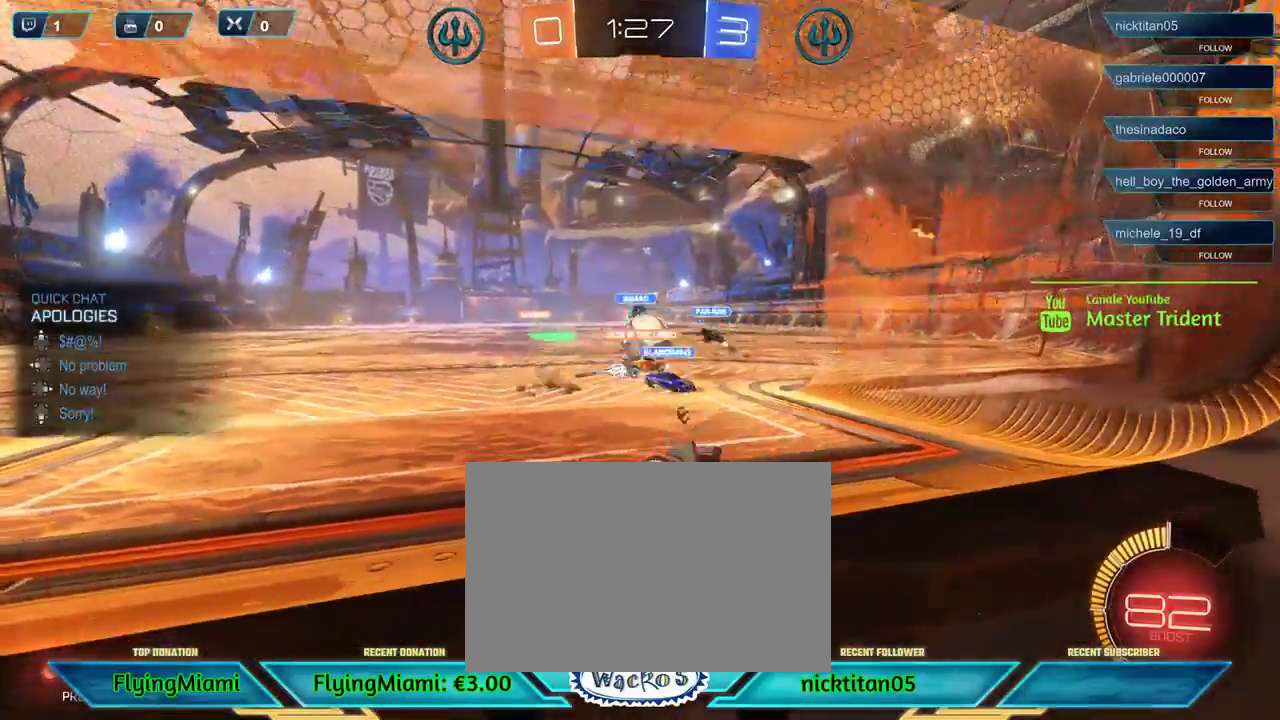
{"buttons": ["R2"], "left_stick": "right", "events": [[117, "left_stick", "center"], [417, "left_stick", "right"]]}
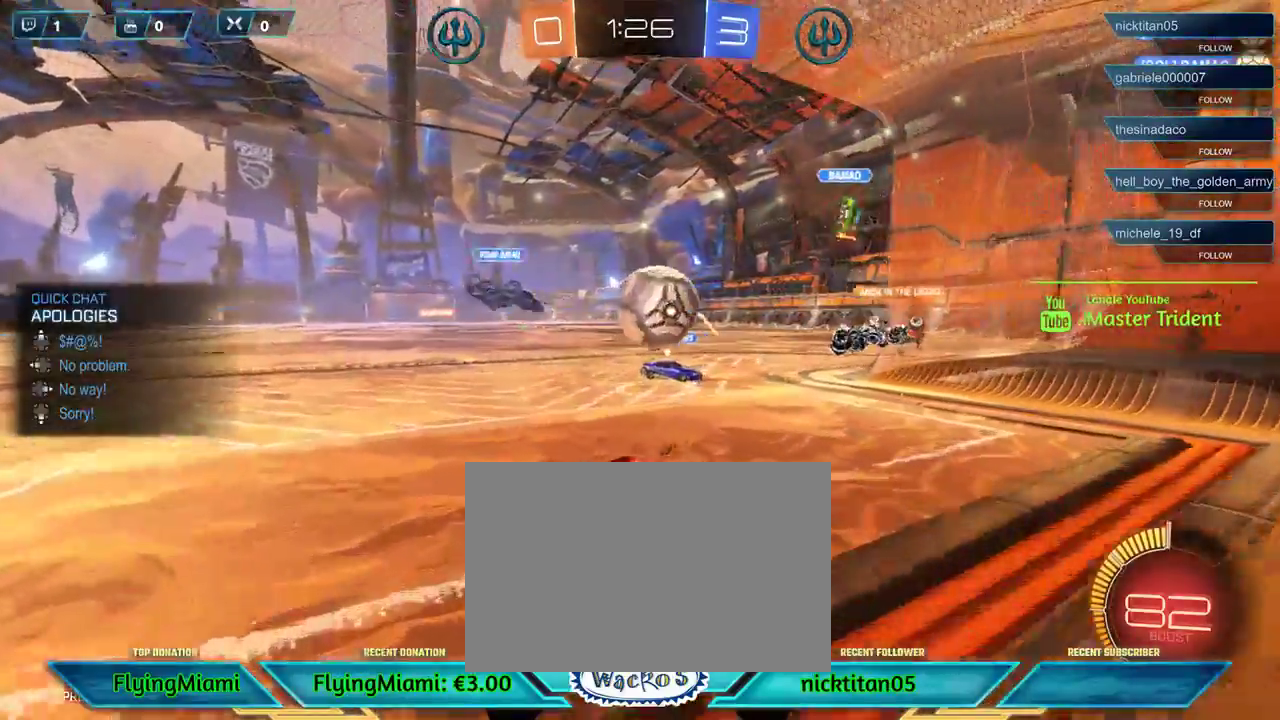
{"buttons": ["A"], "left_stick": "up-left", "events": [[183, "R2", "up"], [217, "A", "down"], [367, "A", "up"], [467, "A", "down"], [500, "left_stick", "up-left"]]}
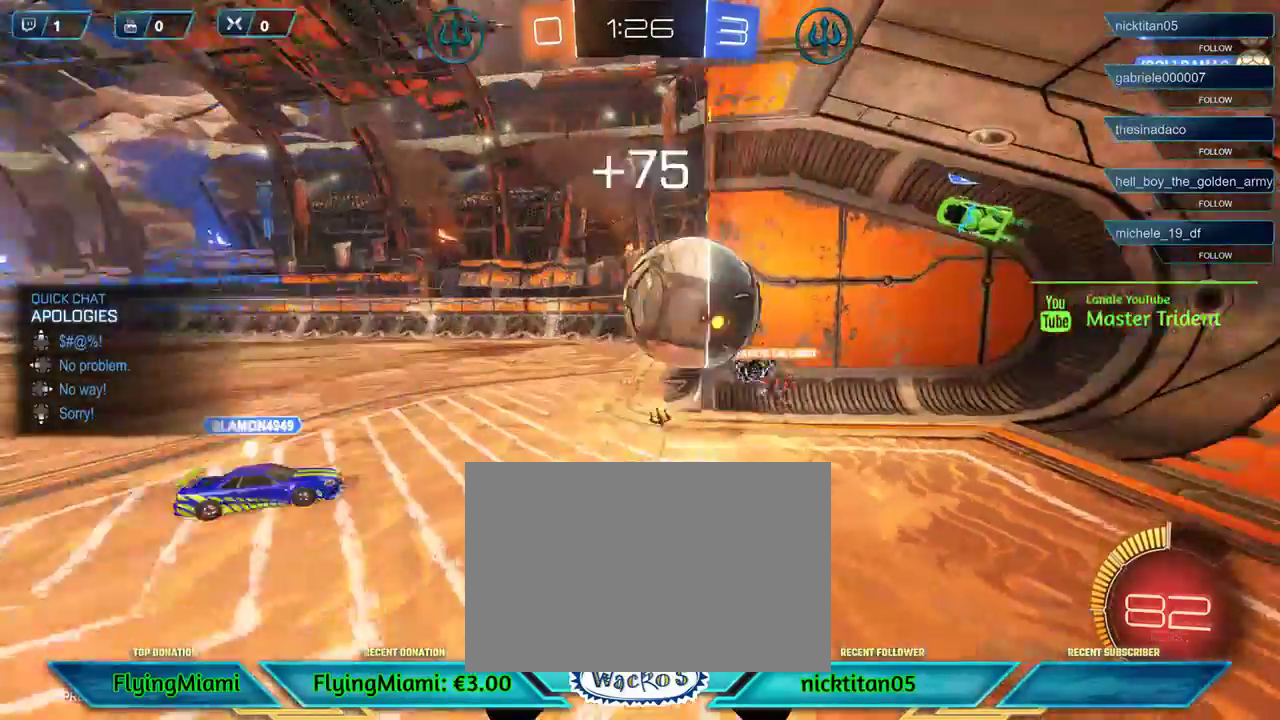
{"buttons": [], "left_stick": "left", "events": [[50, "left_stick", "left"], [83, "A", "up"], [150, "A", "down"], [217, "A", "up"]]}
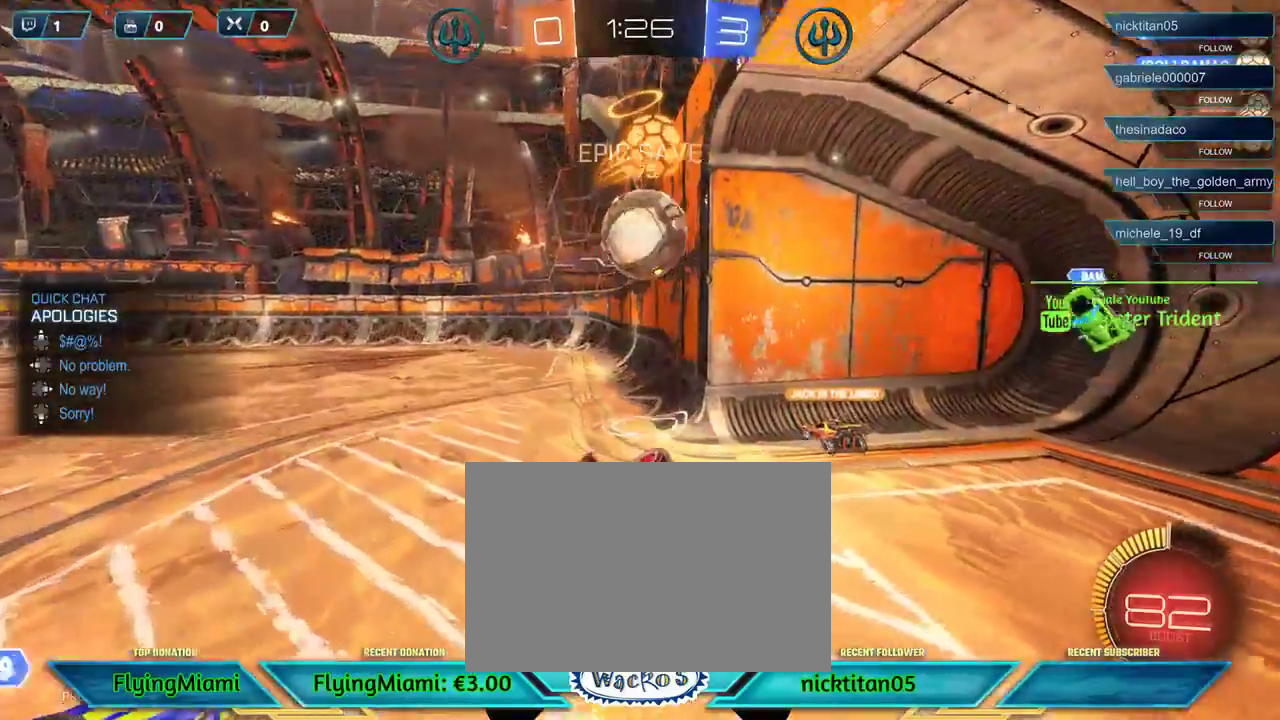
{"buttons": [], "left_stick": "center", "events": [[50, "left_stick", "center"], [117, "DPAD_RIGHT", "down"], [217, "DPAD_RIGHT", "up"]]}
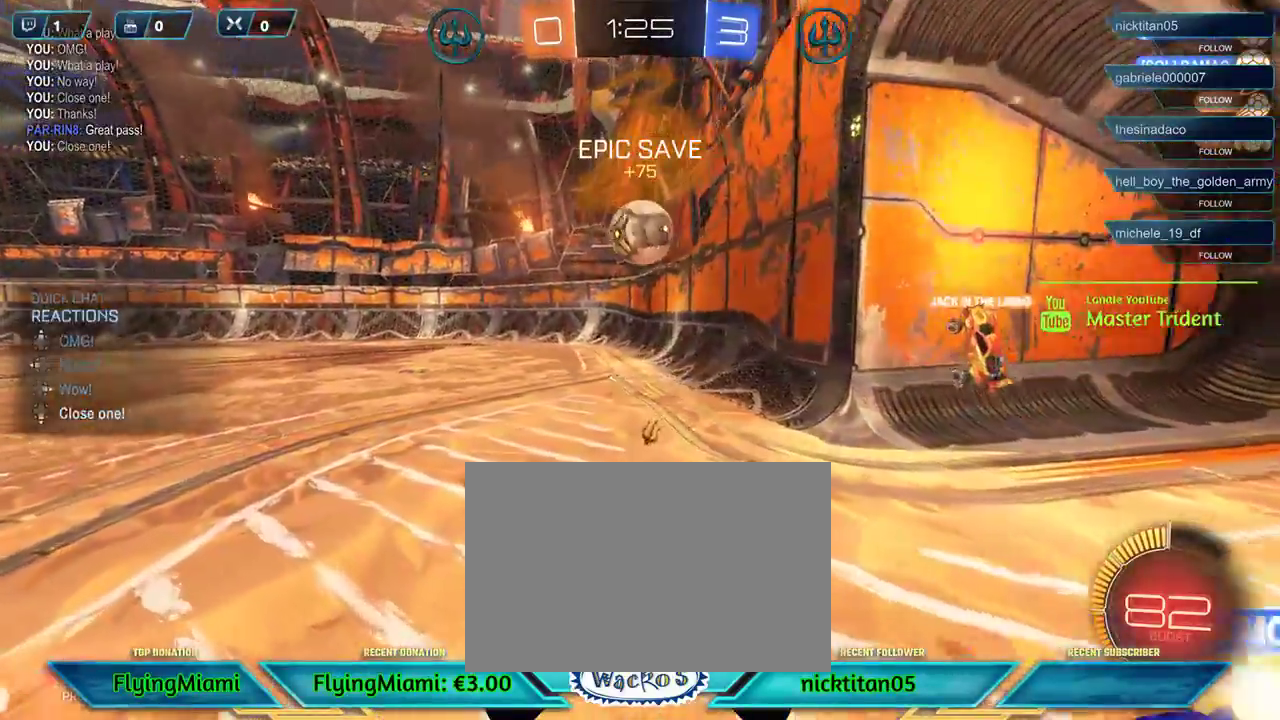
{"buttons": ["R1", "R2"], "left_stick": "center", "events": [[17, "R2", "down"], [383, "R1", "down"]]}
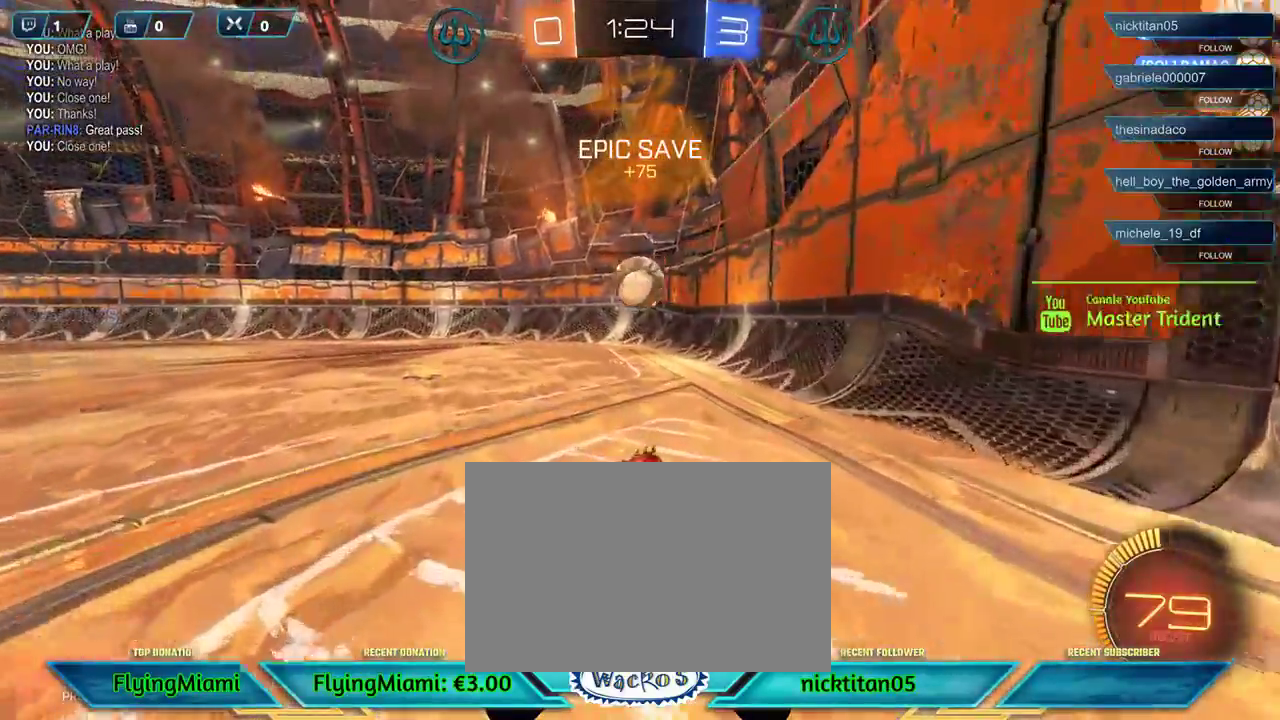
{"buttons": ["R2"], "left_stick": "center", "events": [[267, "left_stick", "right"], [383, "left_stick", "center"], [417, "R1", "up"]]}
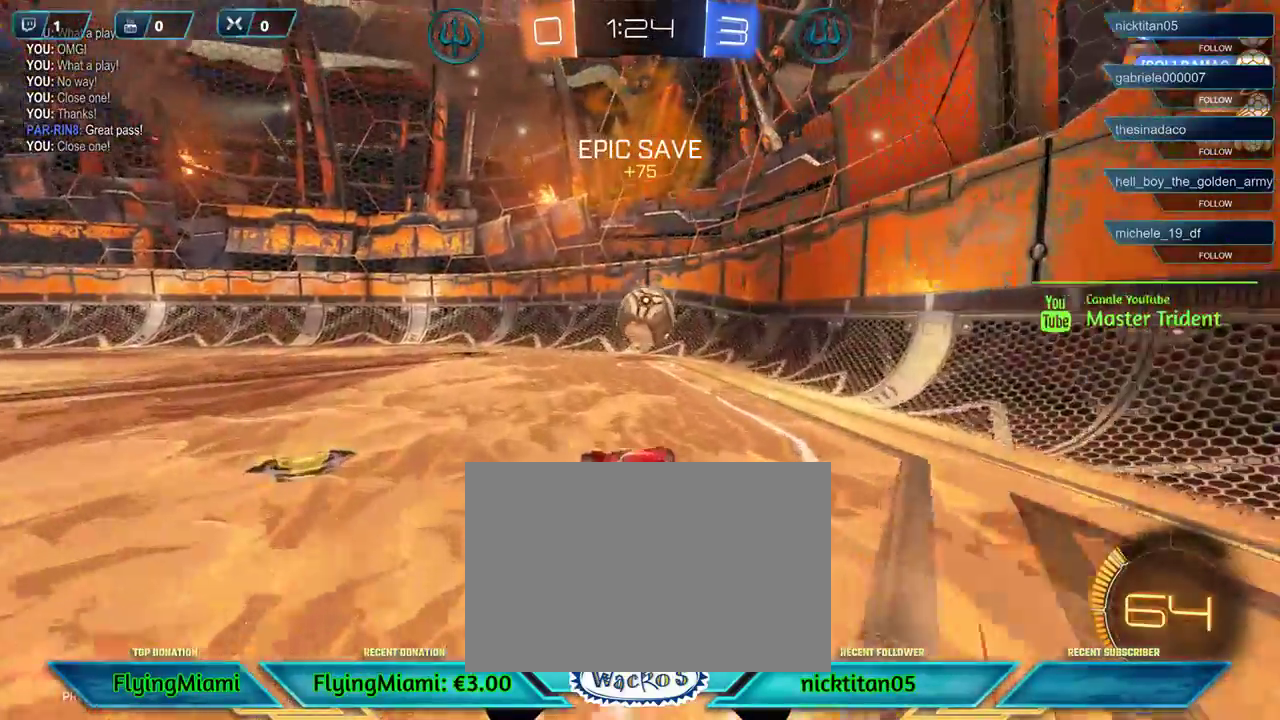
{"buttons": ["R2"], "left_stick": "center", "events": [[183, "left_stick", "down"], [217, "A", "down"], [217, "R1", "down"], [417, "A", "up"], [450, "R1", "up"], [450, "left_stick", "center"]]}